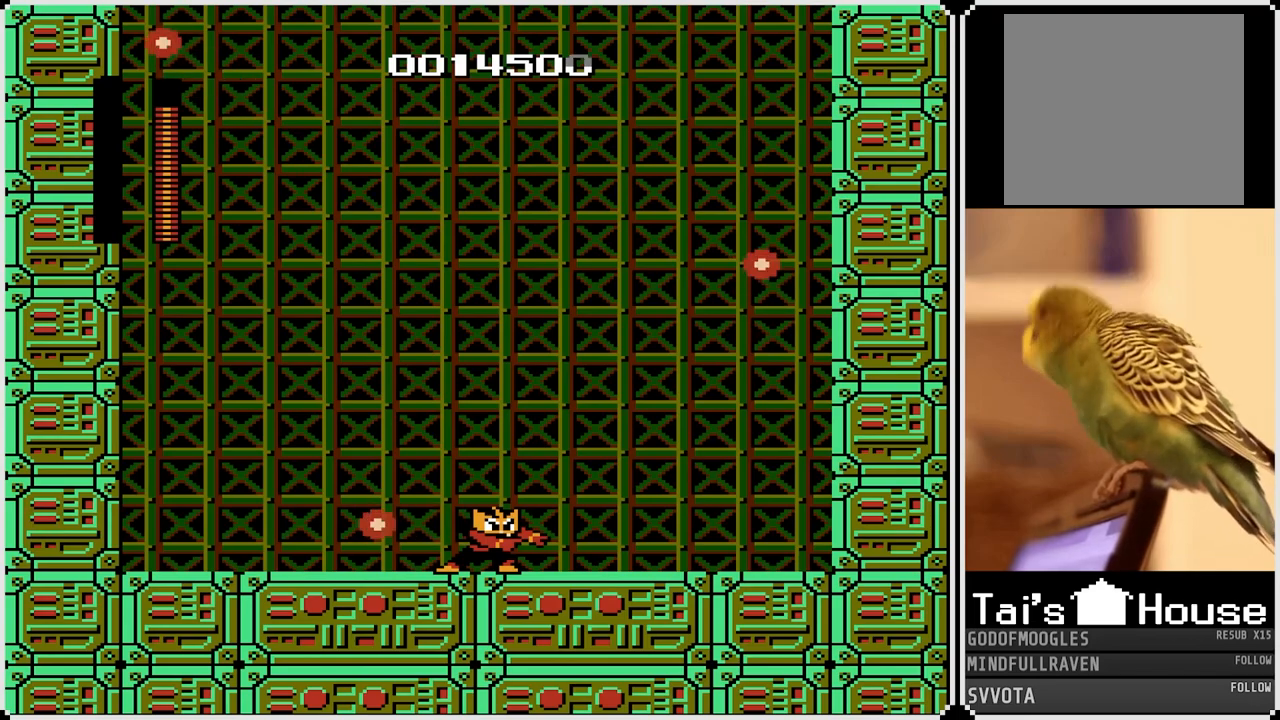
Gameplay with a controller (PlayStation layout); each line is a JSON object with the inputs held at the frame after it. "events" lists button and stick changes between this image and that frame as [ms after this image, input, new state], when the widget could be followed in between.
{"buttons": [], "left_stick": "center", "right_stick": "center", "events": []}
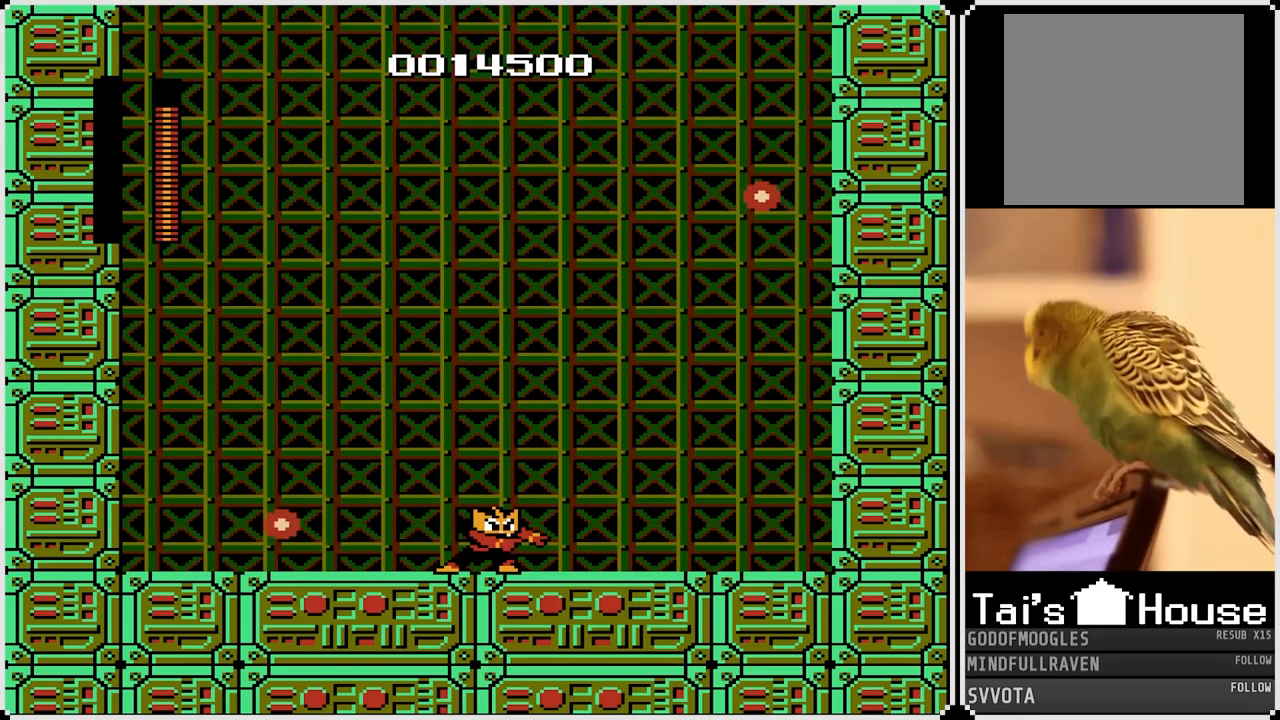
{"buttons": [], "left_stick": "center", "right_stick": "center", "events": []}
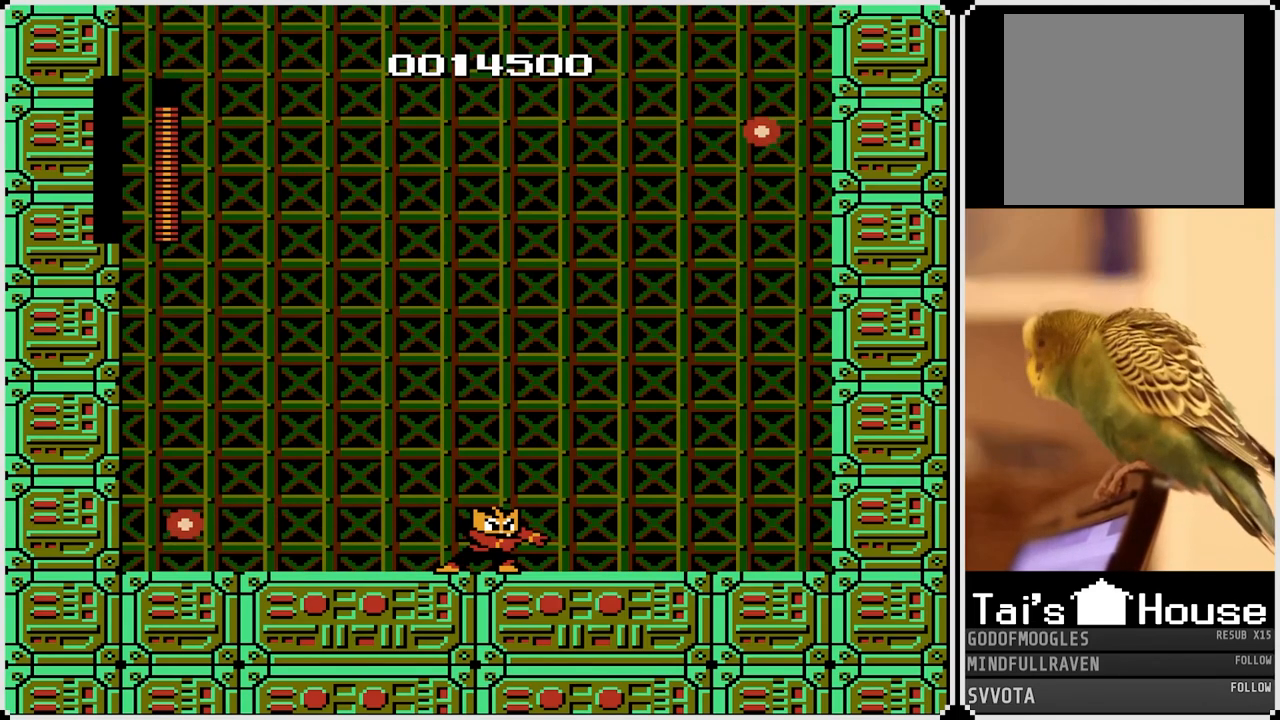
{"buttons": [], "left_stick": "center", "right_stick": "center", "events": []}
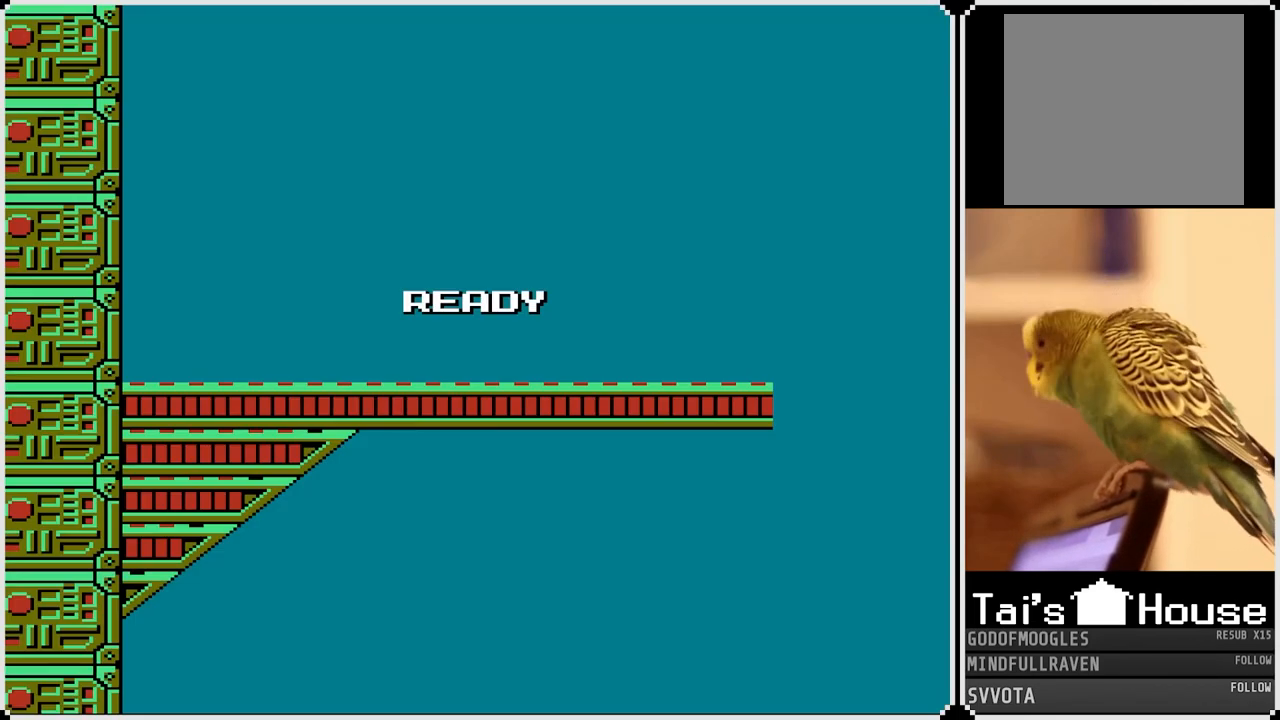
{"buttons": [], "left_stick": "center", "right_stick": "center", "events": []}
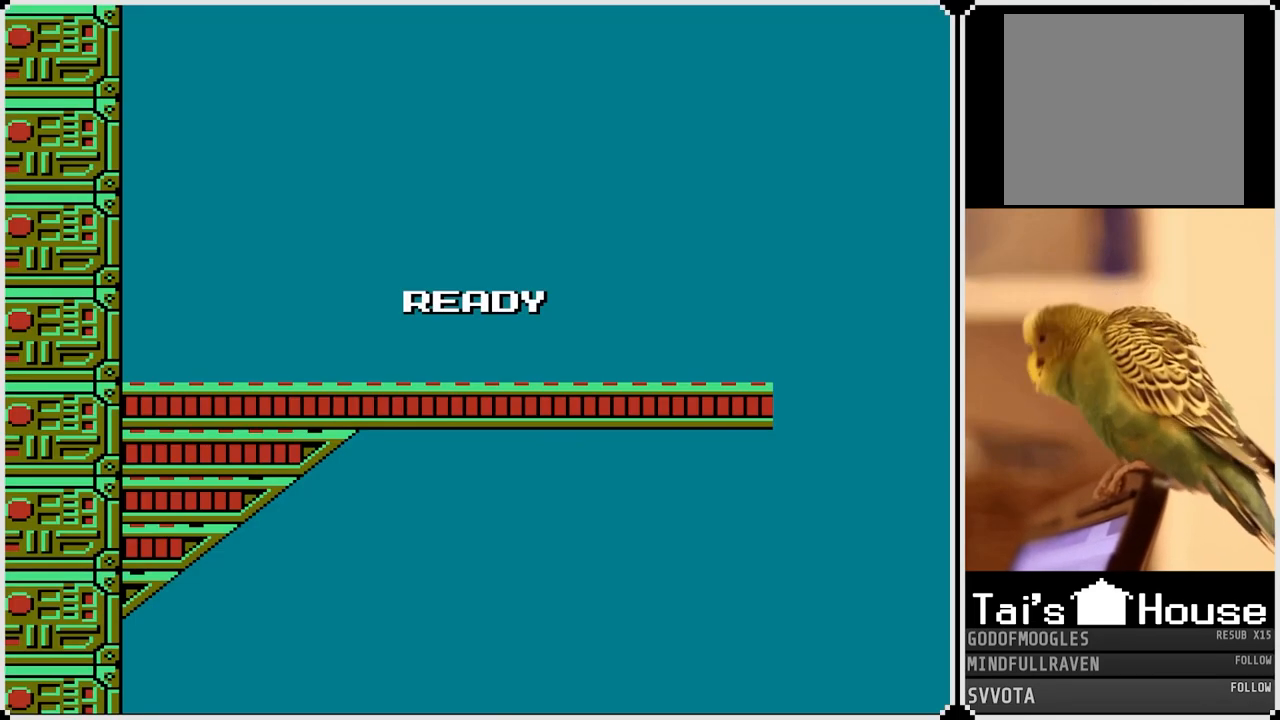
{"buttons": [], "left_stick": "center", "right_stick": "center", "events": []}
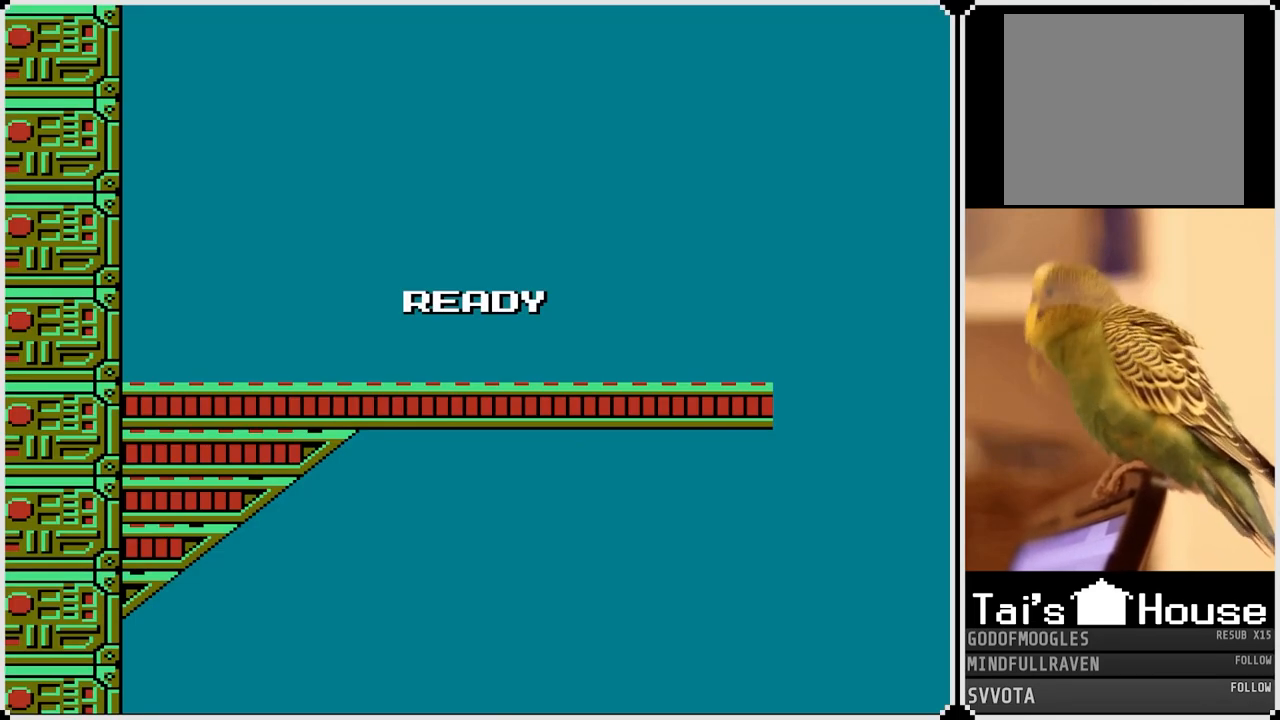
{"buttons": ["DPAD_RIGHT"], "left_stick": "center", "right_stick": "center", "events": [[267, "DPAD_RIGHT", "down"]]}
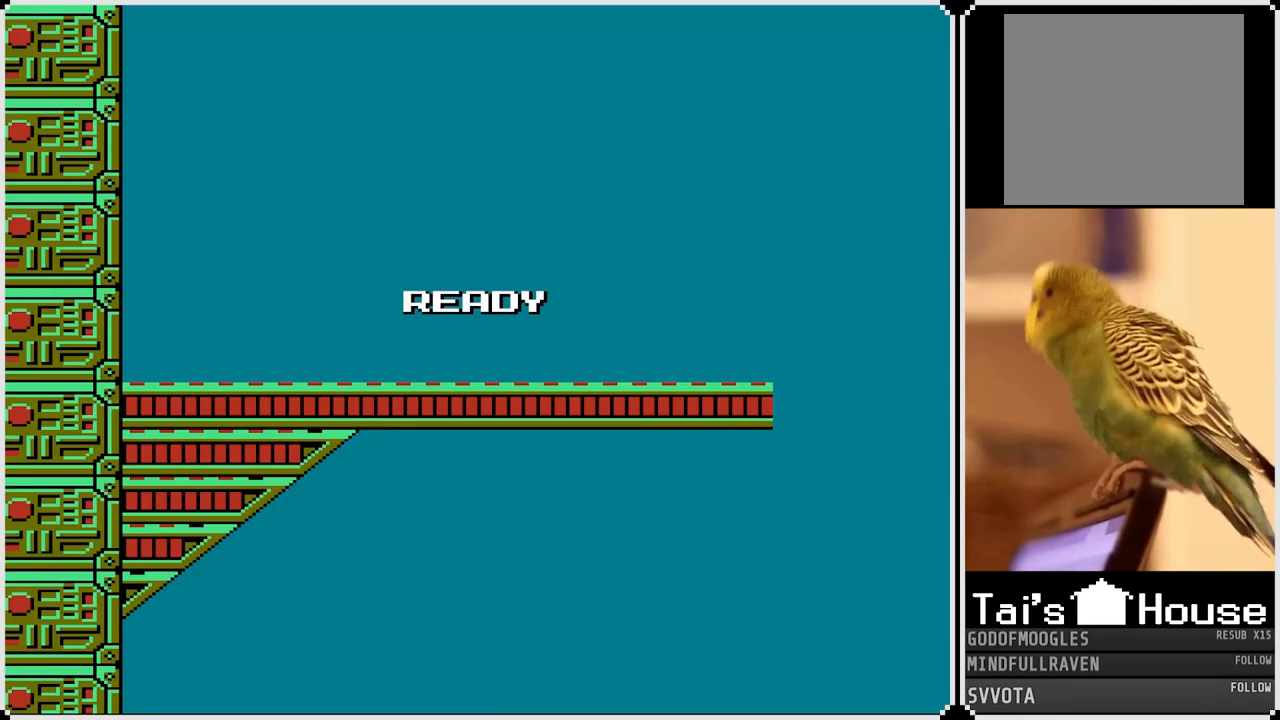
{"buttons": ["DPAD_RIGHT"], "left_stick": "center", "right_stick": "center", "events": []}
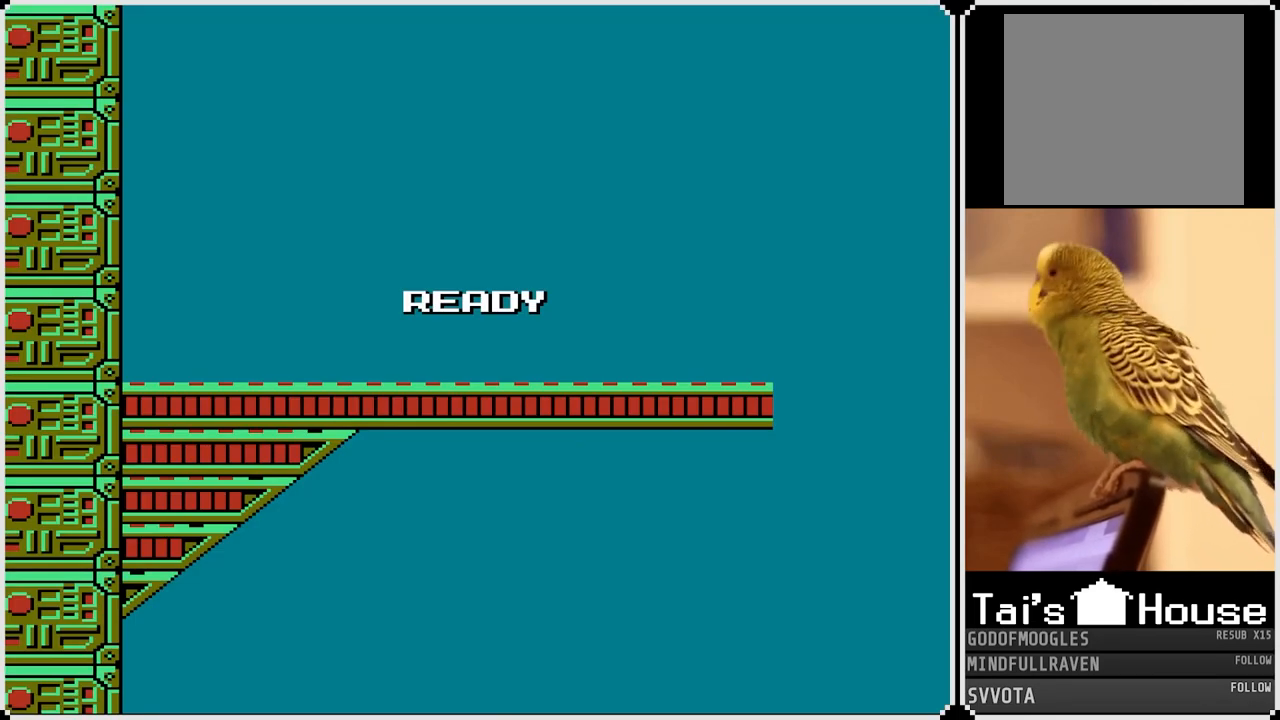
{"buttons": ["DPAD_RIGHT"], "left_stick": "center", "right_stick": "center", "events": []}
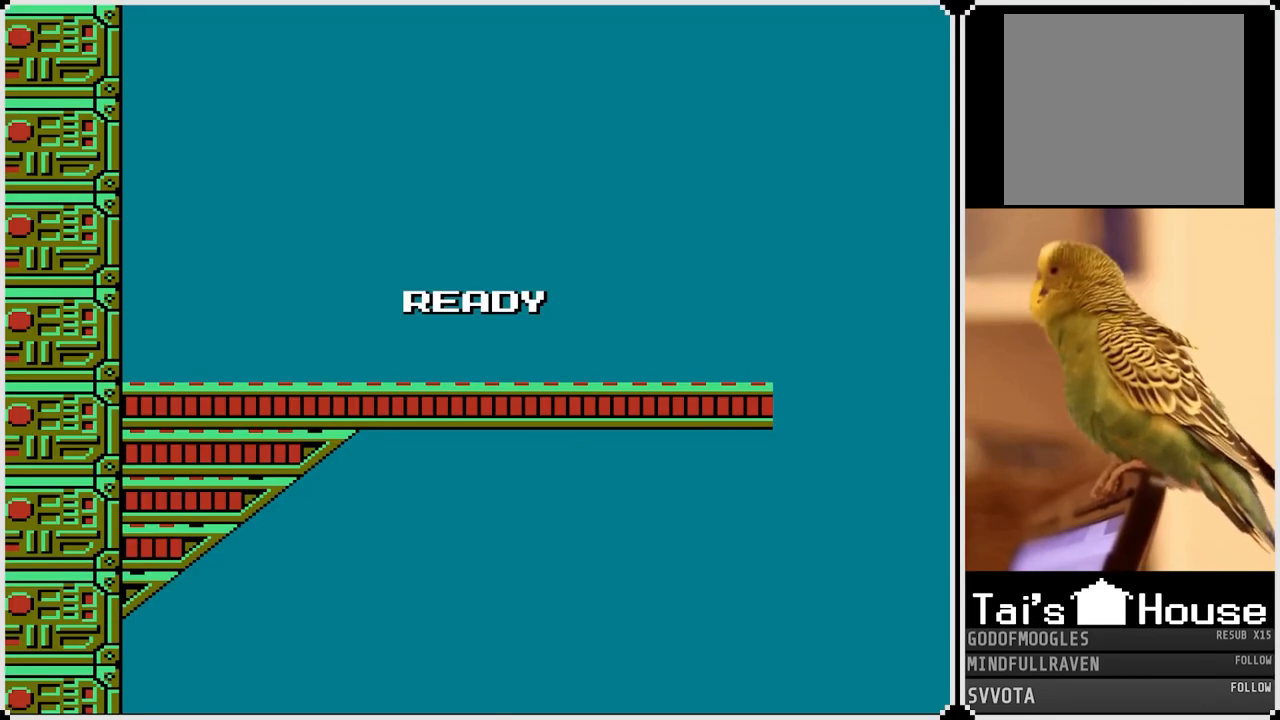
{"buttons": ["DPAD_RIGHT"], "left_stick": "center", "right_stick": "center", "events": []}
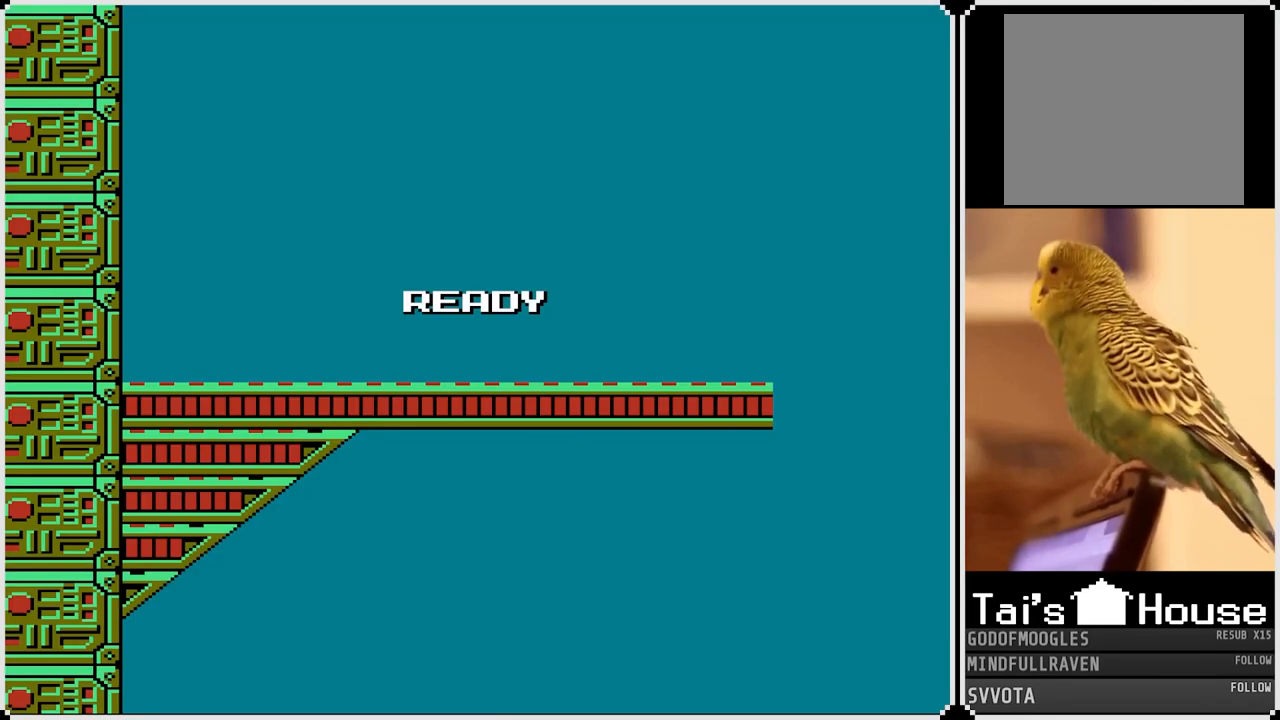
{"buttons": ["DPAD_RIGHT"], "left_stick": "center", "right_stick": "center", "events": []}
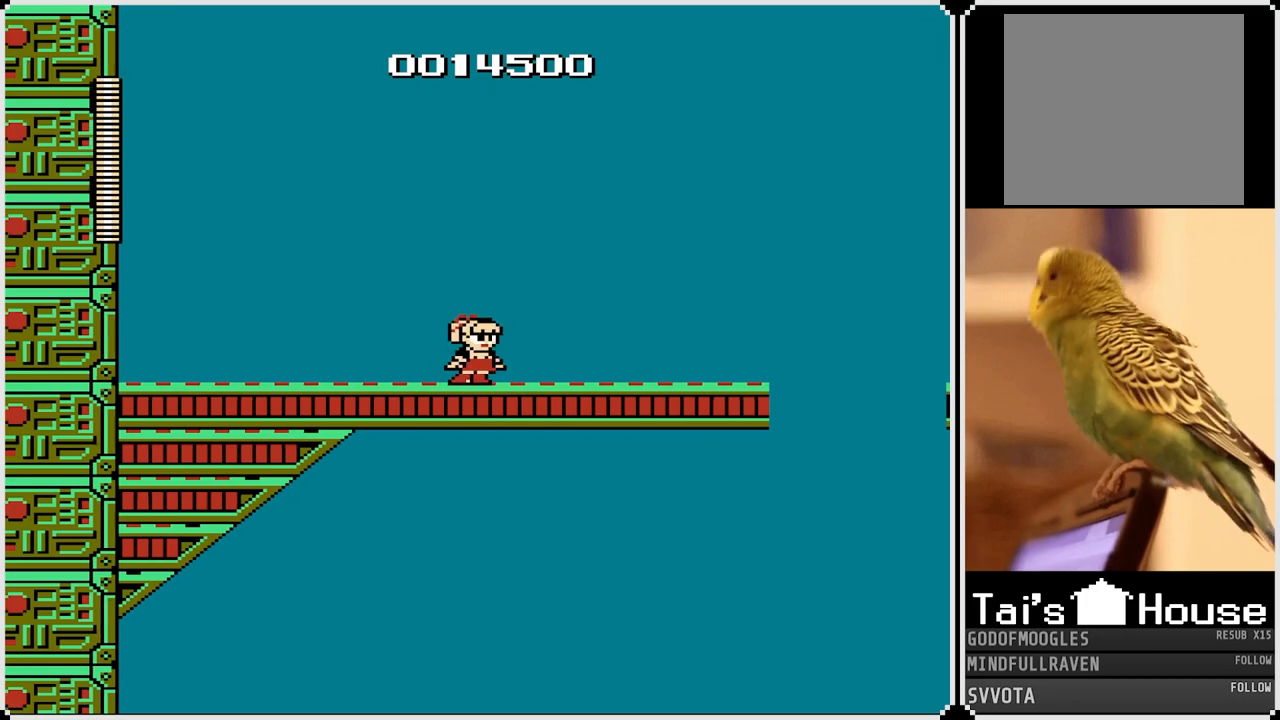
{"buttons": ["DPAD_RIGHT"], "left_stick": "center", "right_stick": "center", "events": [[183, "CROSS", "down"], [333, "CROSS", "up"]]}
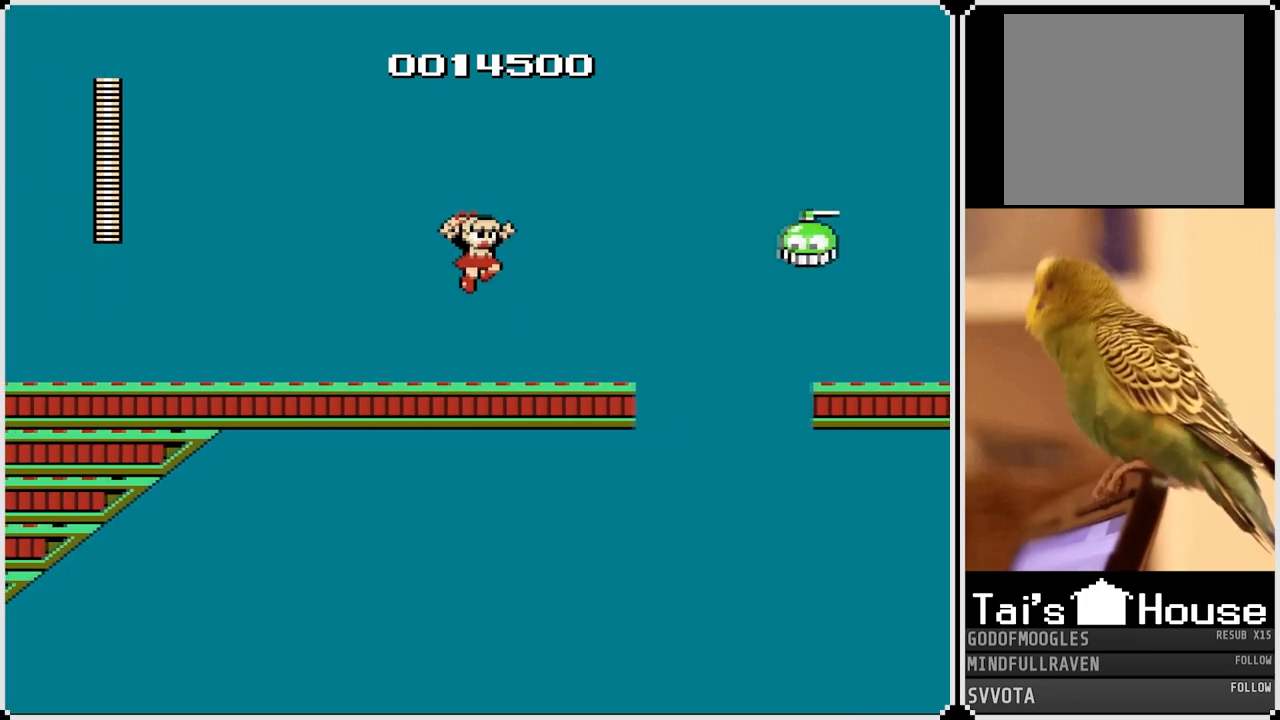
{"buttons": ["CROSS", "SQUARE", "DPAD_RIGHT"], "left_stick": "center", "right_stick": "center", "events": [[83, "SQUARE", "down"], [150, "DPAD_RIGHT", "up"], [167, "SQUARE", "up"], [300, "CROSS", "down"], [450, "DPAD_RIGHT", "down"], [467, "SQUARE", "down"]]}
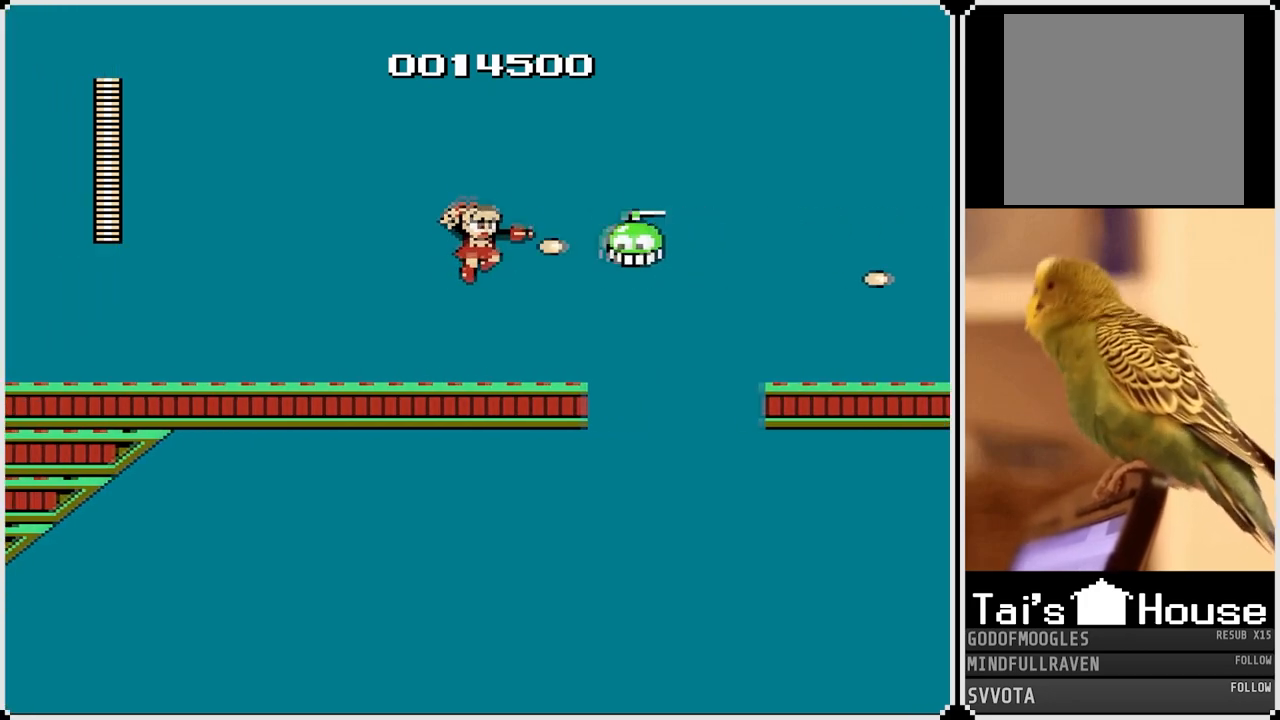
{"buttons": ["DPAD_RIGHT"], "left_stick": "center", "right_stick": "center", "events": [[17, "CROSS", "up"], [67, "SQUARE", "up"], [83, "DPAD_RIGHT", "up"], [400, "DPAD_RIGHT", "down"]]}
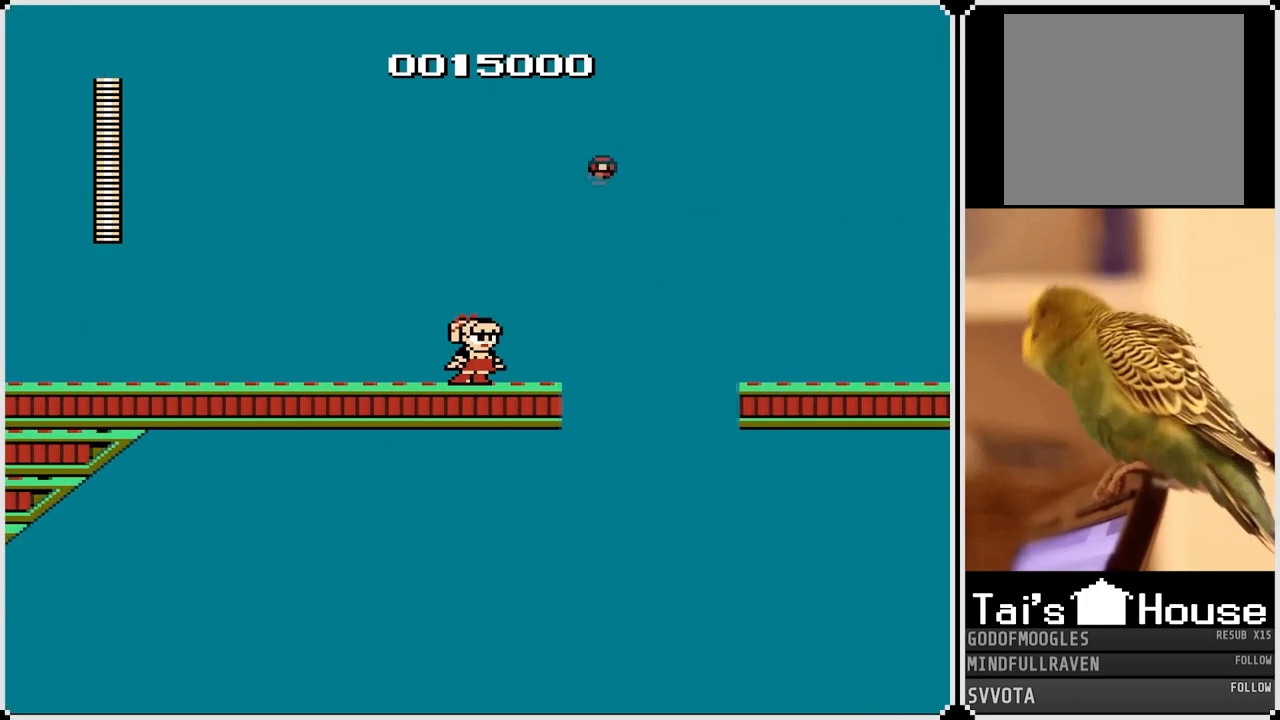
{"buttons": [], "left_stick": "center", "right_stick": "center", "events": [[50, "DPAD_RIGHT", "up"], [167, "CROSS", "down"], [267, "CROSS", "up"], [317, "DPAD_RIGHT", "down"], [483, "DPAD_RIGHT", "up"]]}
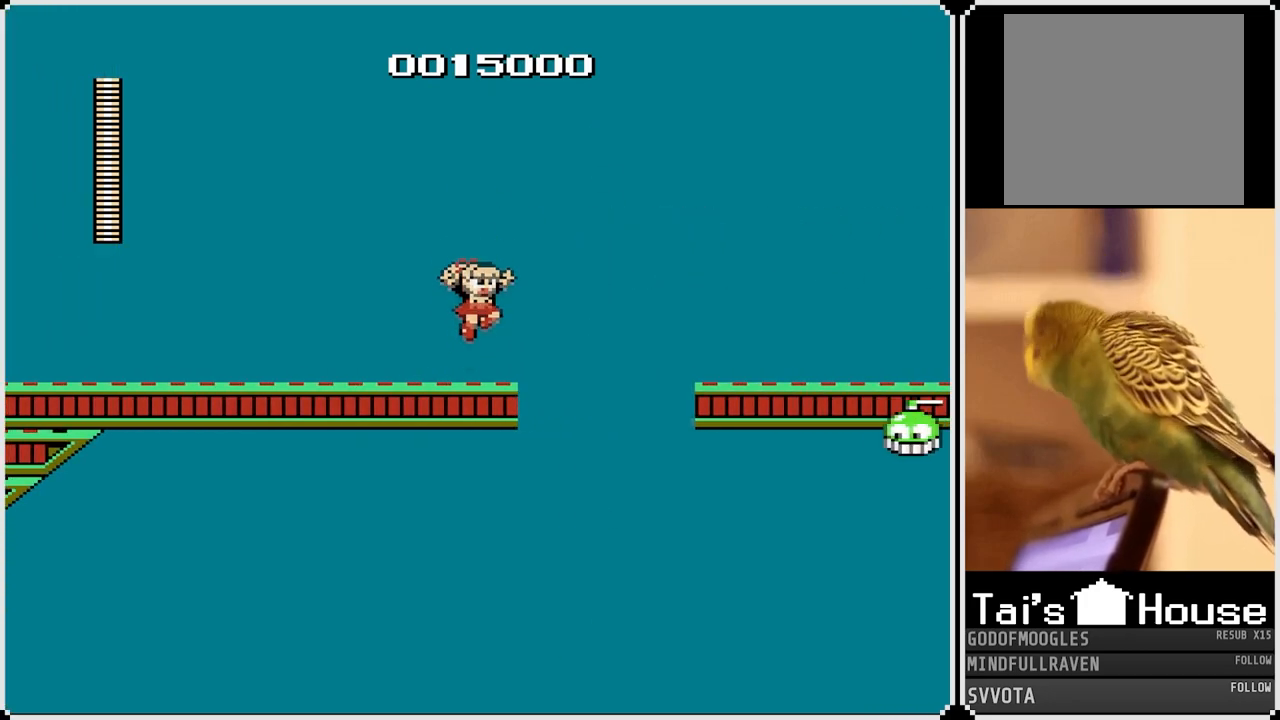
{"buttons": [], "left_stick": "center", "right_stick": "center", "events": []}
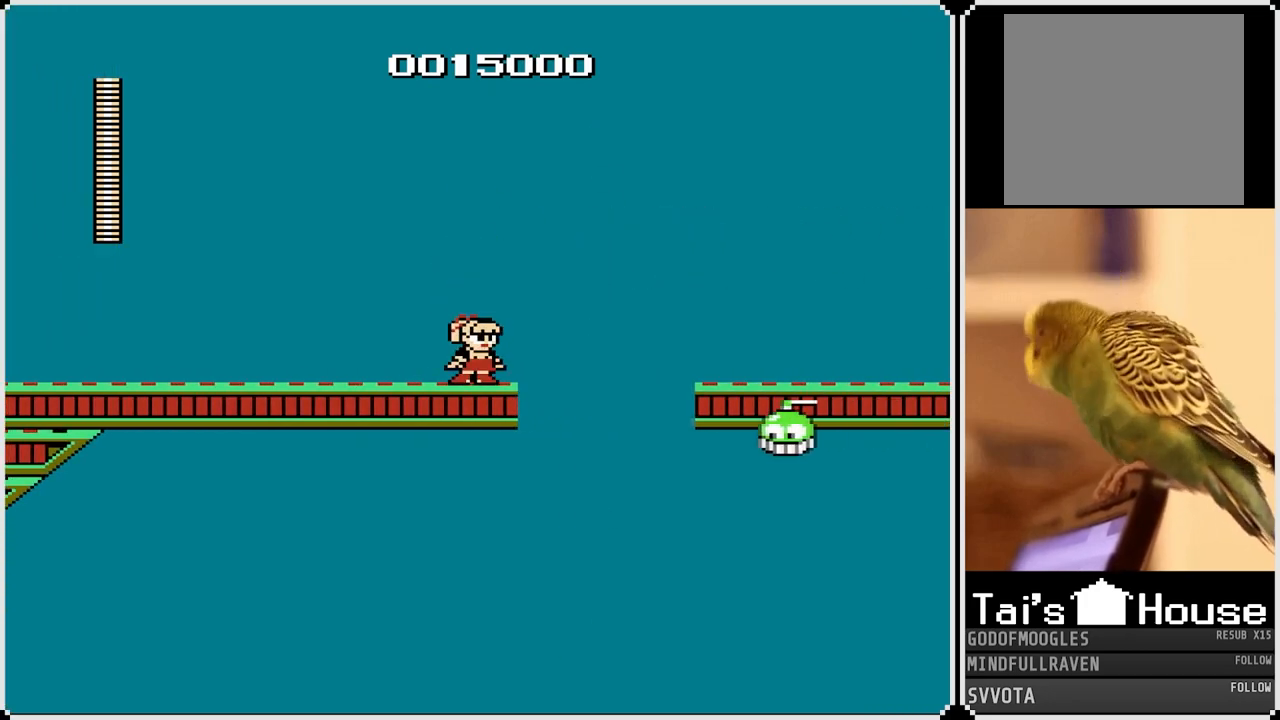
{"buttons": [], "left_stick": "center", "right_stick": "center", "events": []}
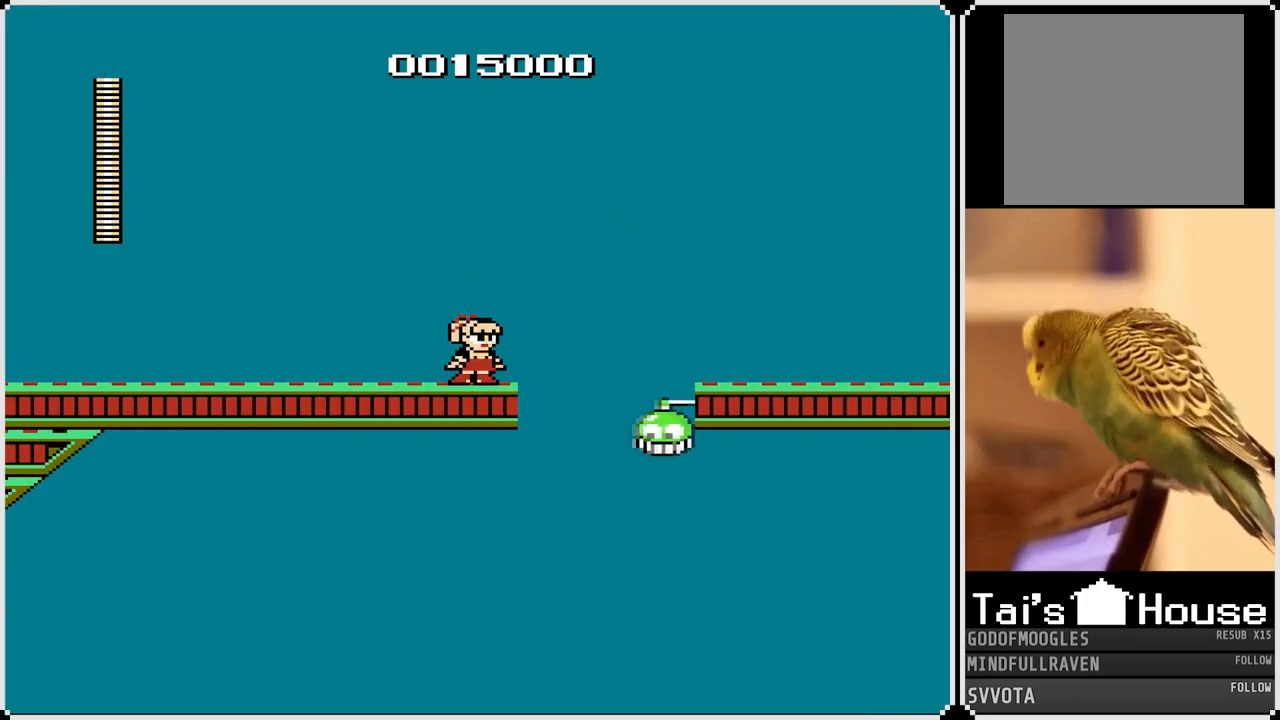
{"buttons": ["SQUARE"], "left_stick": "center", "right_stick": "center", "events": [[450, "SQUARE", "down"]]}
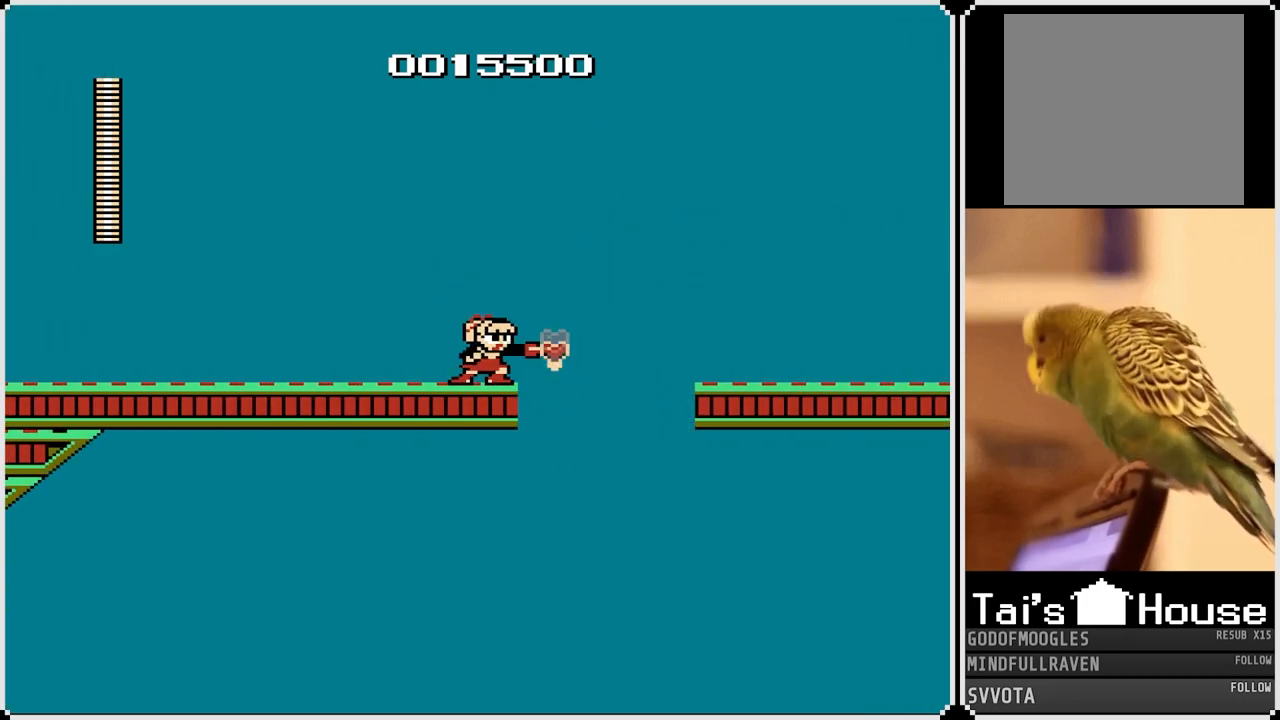
{"buttons": [], "left_stick": "center", "right_stick": "center", "events": [[100, "SQUARE", "up"]]}
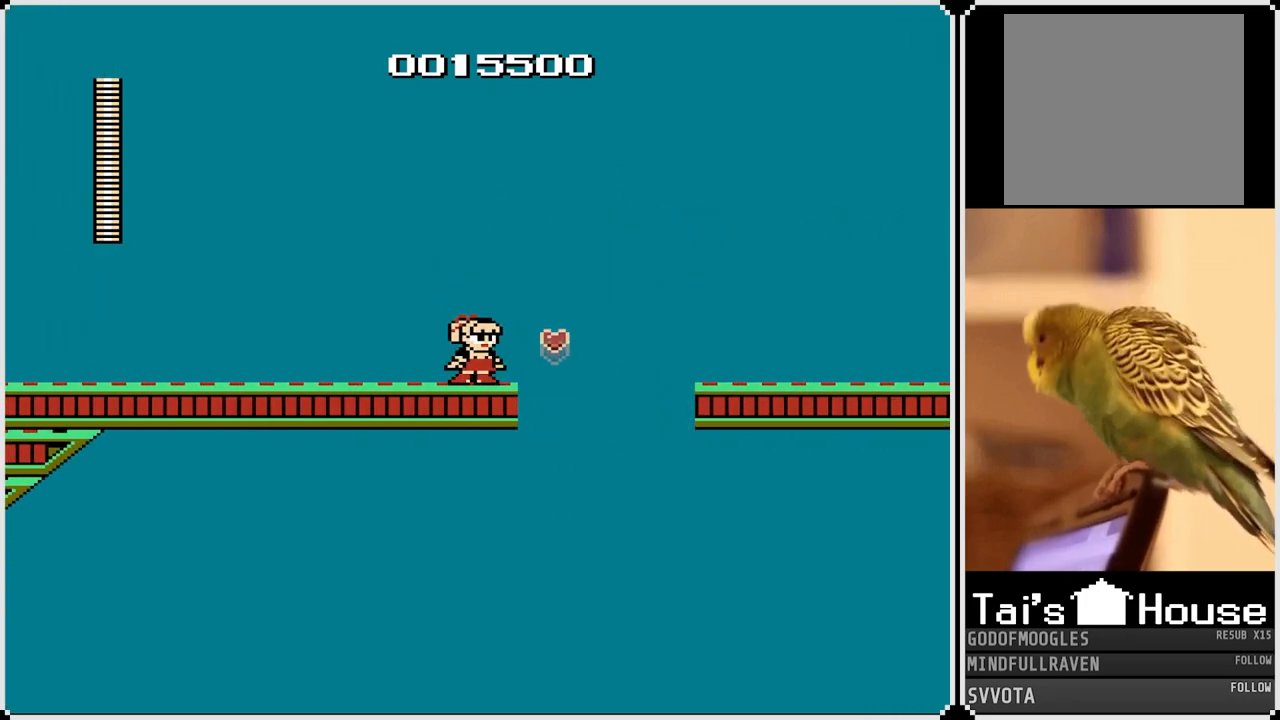
{"buttons": ["CROSS", "DPAD_RIGHT"], "left_stick": "center", "right_stick": "center", "events": [[150, "DPAD_RIGHT", "down"], [333, "CROSS", "down"]]}
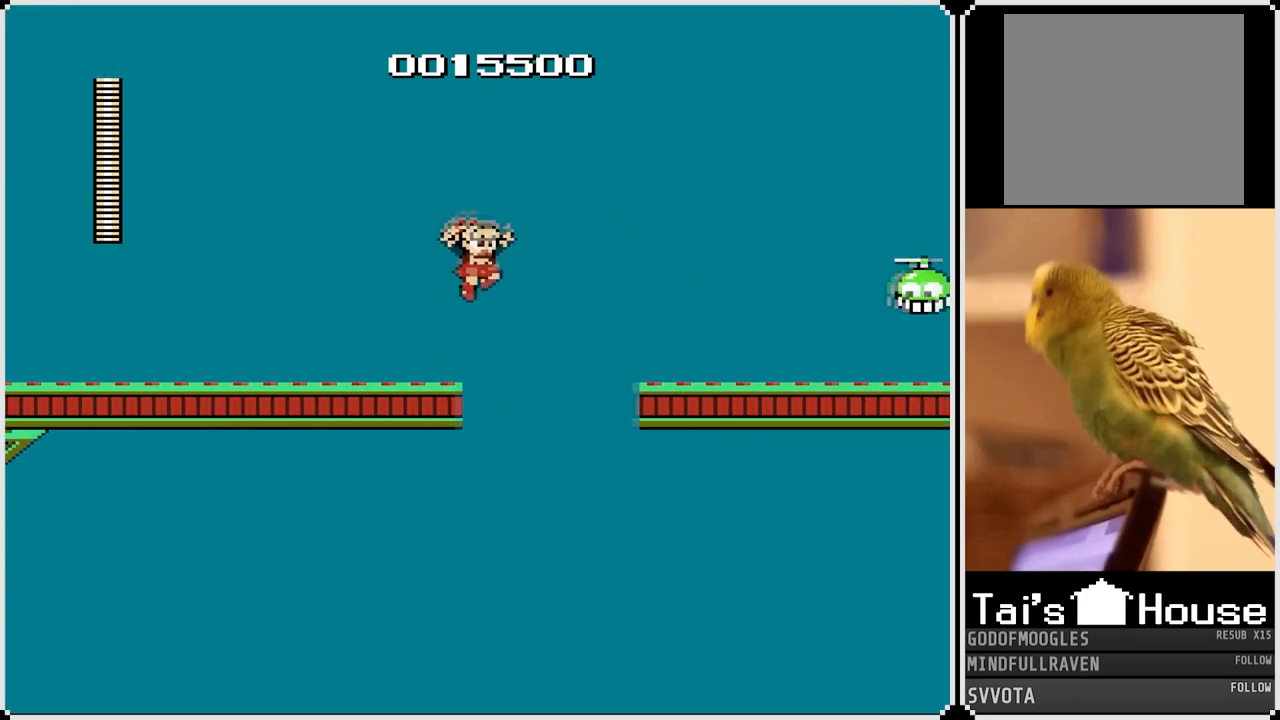
{"buttons": ["CROSS", "DPAD_RIGHT"], "left_stick": "center", "right_stick": "center", "events": []}
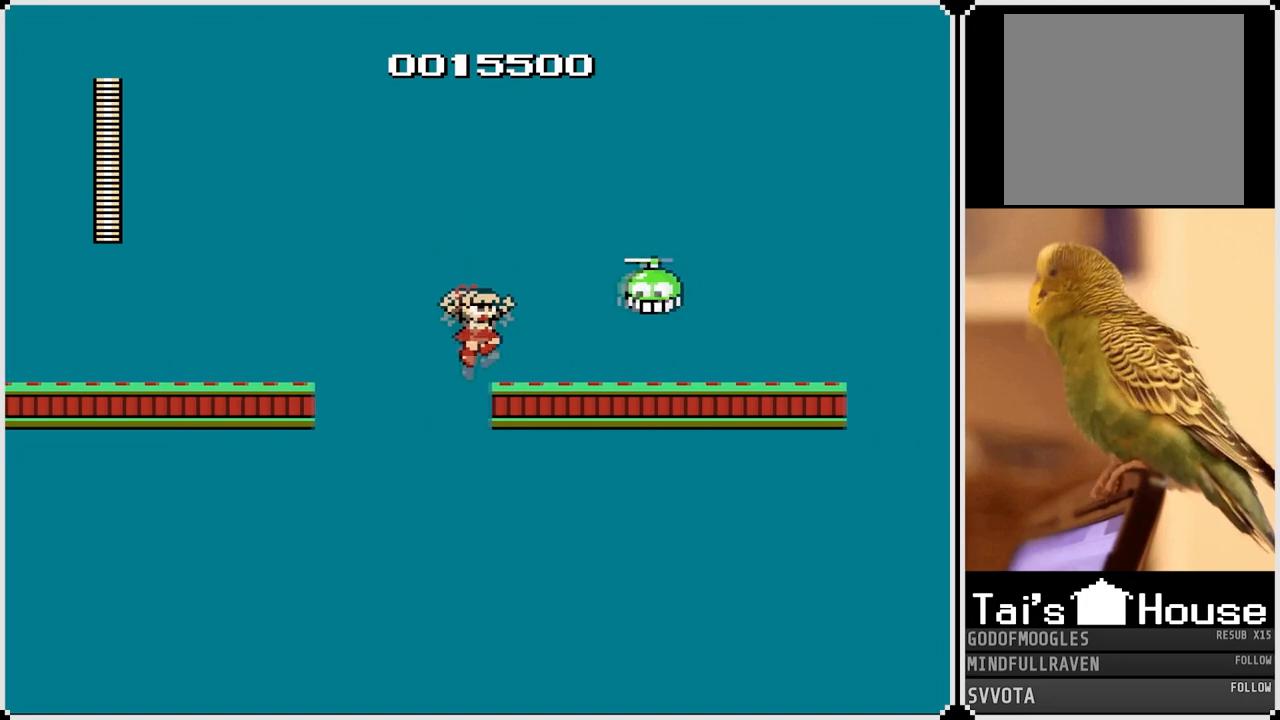
{"buttons": ["CROSS", "SQUARE", "DPAD_RIGHT"], "left_stick": "center", "right_stick": "center", "events": [[17, "CROSS", "up"], [133, "CROSS", "down"], [133, "SQUARE", "down"], [267, "DPAD_RIGHT", "up"], [317, "DPAD_RIGHT", "down"]]}
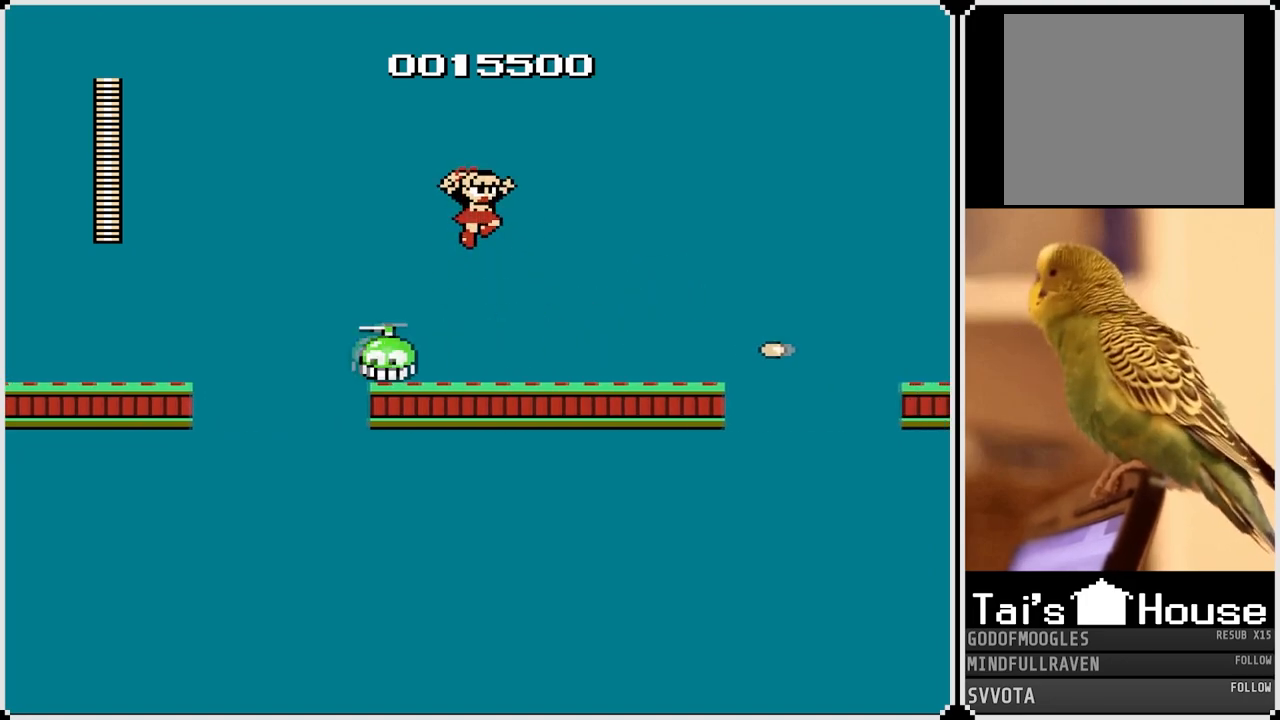
{"buttons": ["CROSS", "SQUARE", "DPAD_LEFT"], "left_stick": "center", "right_stick": "center", "events": [[33, "SQUARE", "up"], [67, "CROSS", "up"], [367, "CROSS", "down"], [367, "DPAD_LEFT", "down"], [367, "DPAD_RIGHT", "up"], [450, "SQUARE", "down"]]}
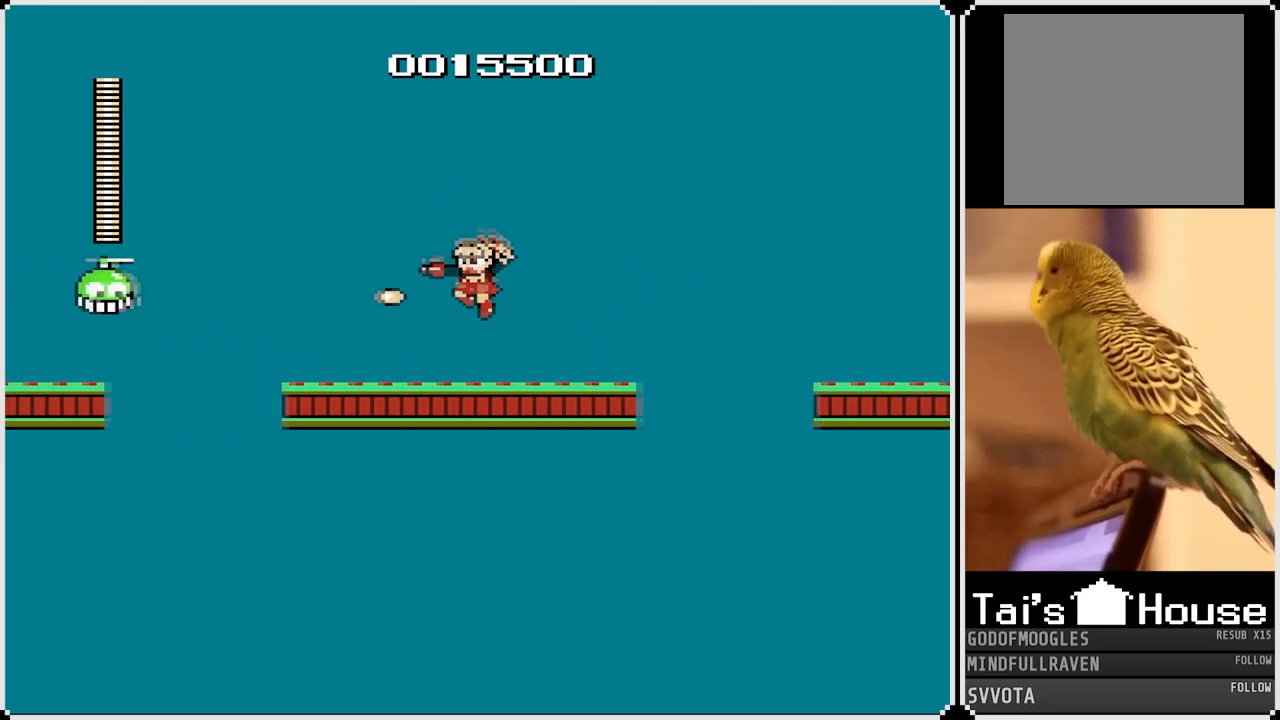
{"buttons": ["DPAD_RIGHT"], "left_stick": "center", "right_stick": "center", "events": [[17, "CROSS", "up"], [17, "DPAD_LEFT", "up"], [67, "SQUARE", "up"], [267, "DPAD_RIGHT", "down"]]}
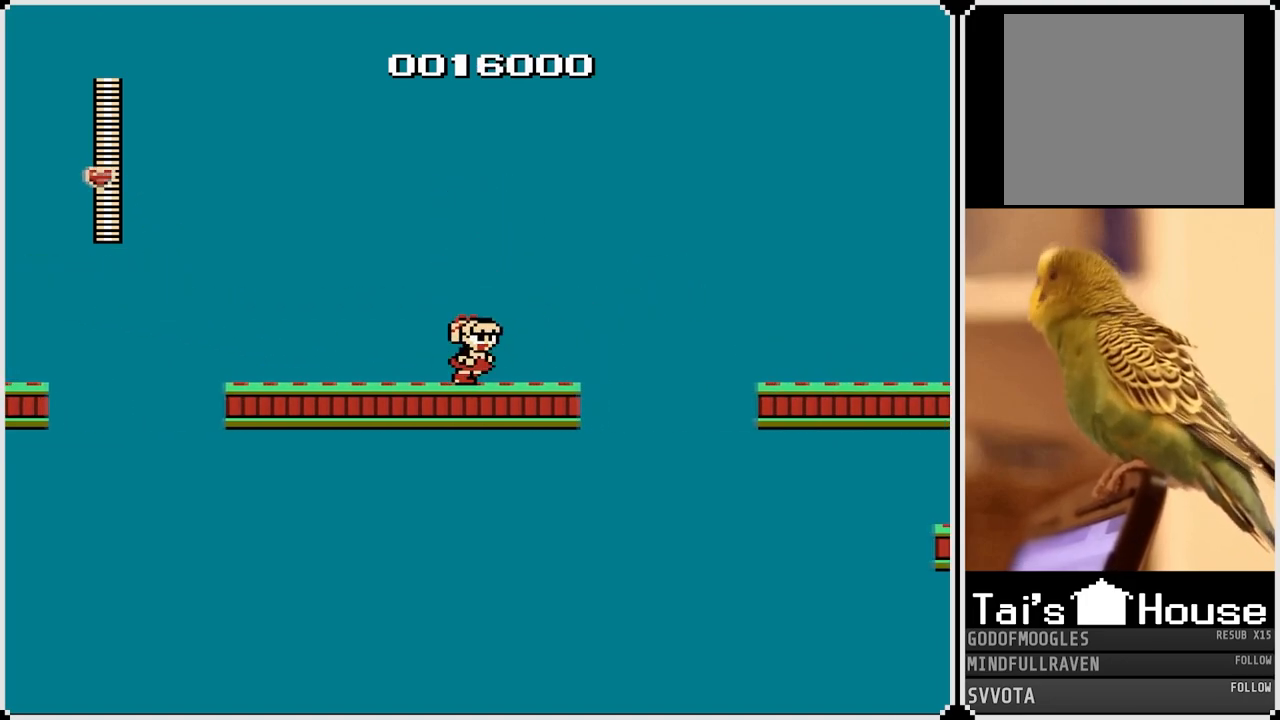
{"buttons": ["CROSS", "DPAD_RIGHT"], "left_stick": "center", "right_stick": "center", "events": [[200, "CROSS", "down"]]}
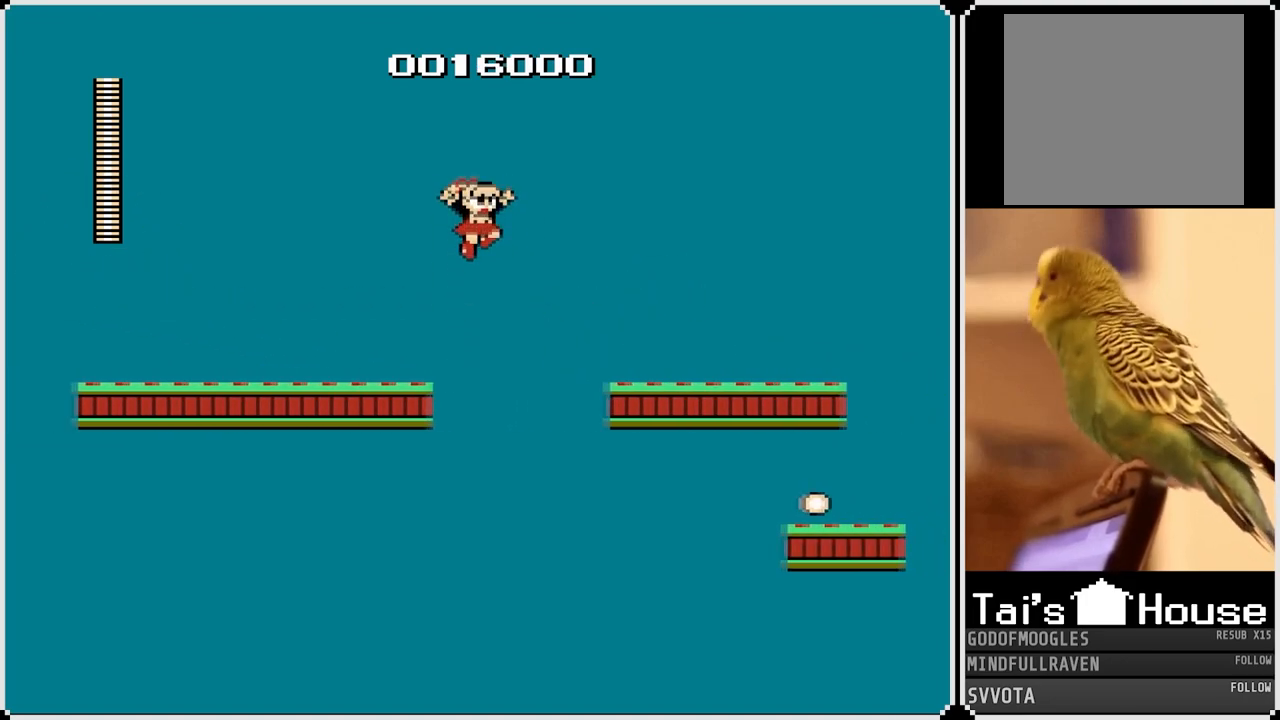
{"buttons": ["CROSS", "DPAD_RIGHT"], "left_stick": "center", "right_stick": "center", "events": [[333, "CROSS", "up"], [500, "CROSS", "down"]]}
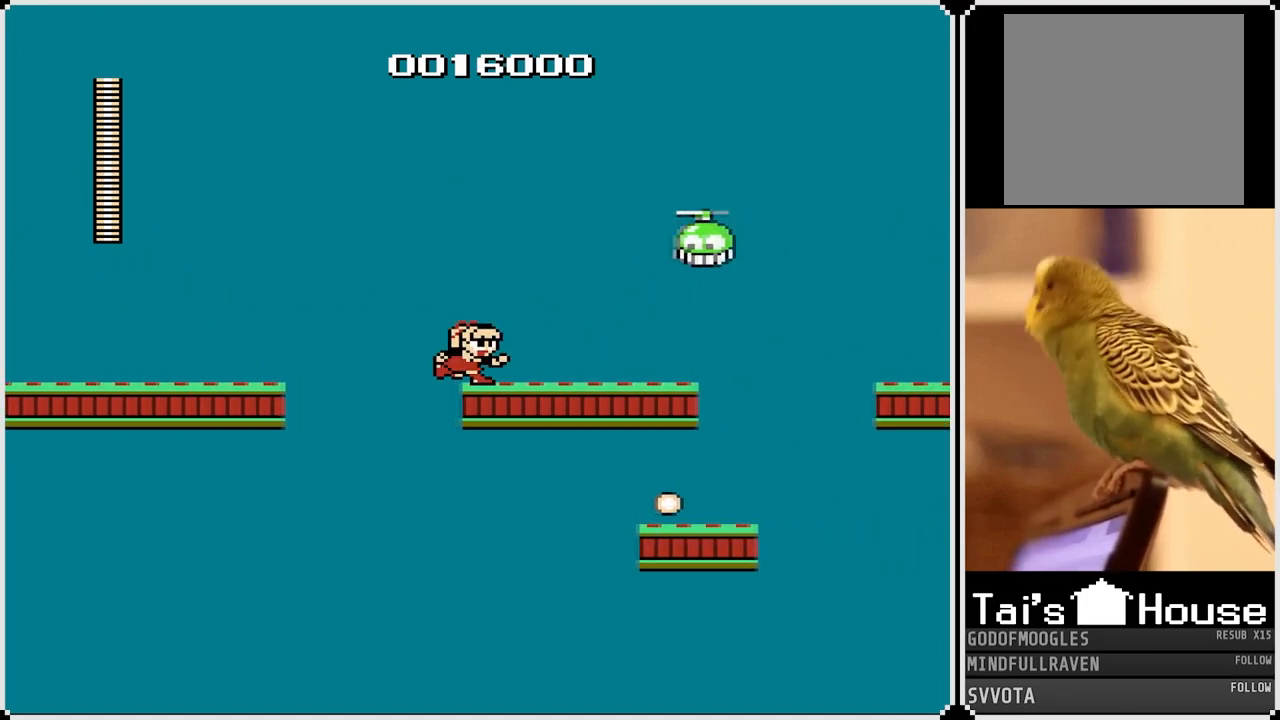
{"buttons": [], "left_stick": "center", "right_stick": "center", "events": [[133, "SQUARE", "down"], [217, "CROSS", "up"], [300, "SQUARE", "up"], [500, "DPAD_RIGHT", "up"]]}
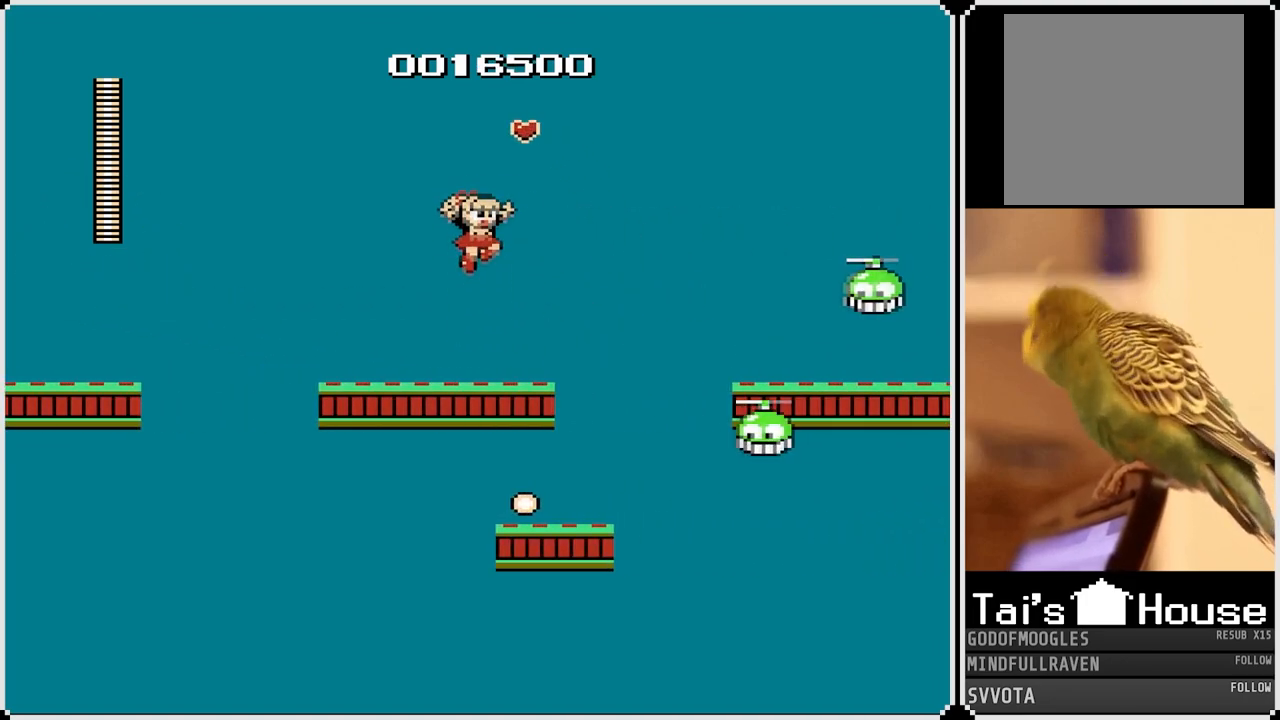
{"buttons": [], "left_stick": "center", "right_stick": "center", "events": []}
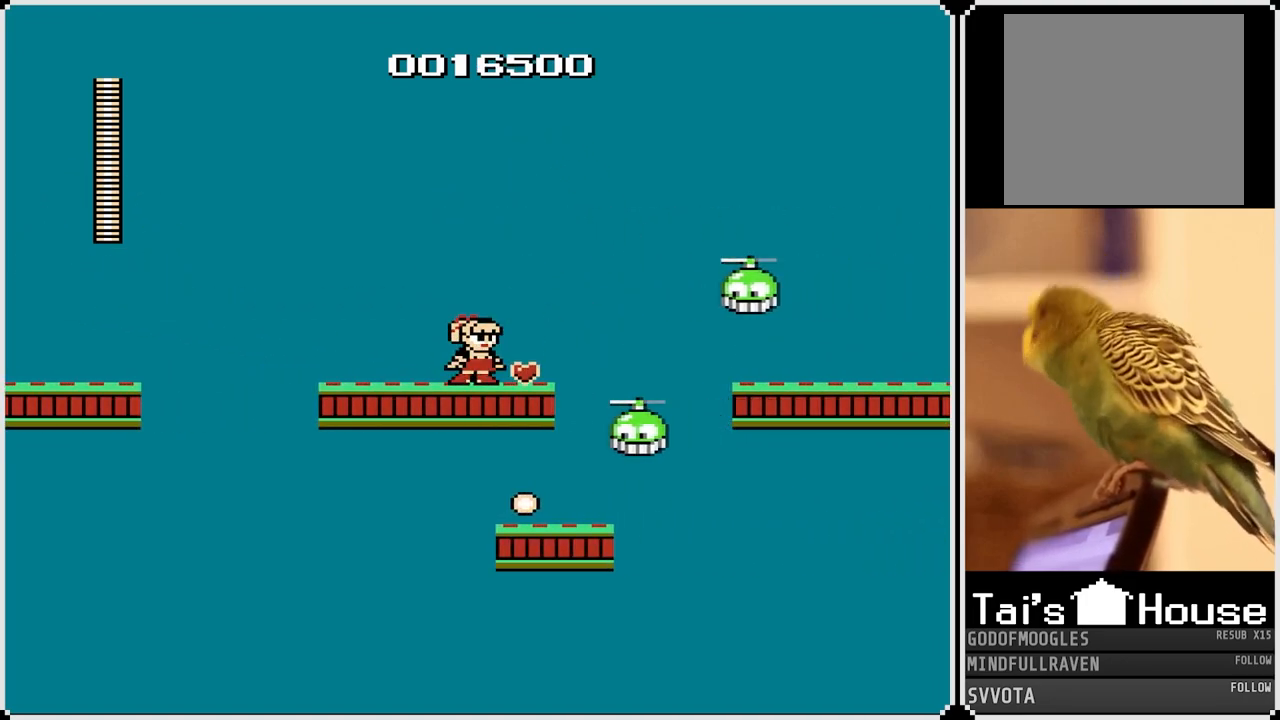
{"buttons": ["CROSS", "SQUARE"], "left_stick": "center", "right_stick": "center", "events": [[167, "SQUARE", "down"], [233, "SQUARE", "up"], [383, "SQUARE", "down"], [417, "CROSS", "down"], [483, "SQUARE", "up"], [500, "SQUARE", "down"]]}
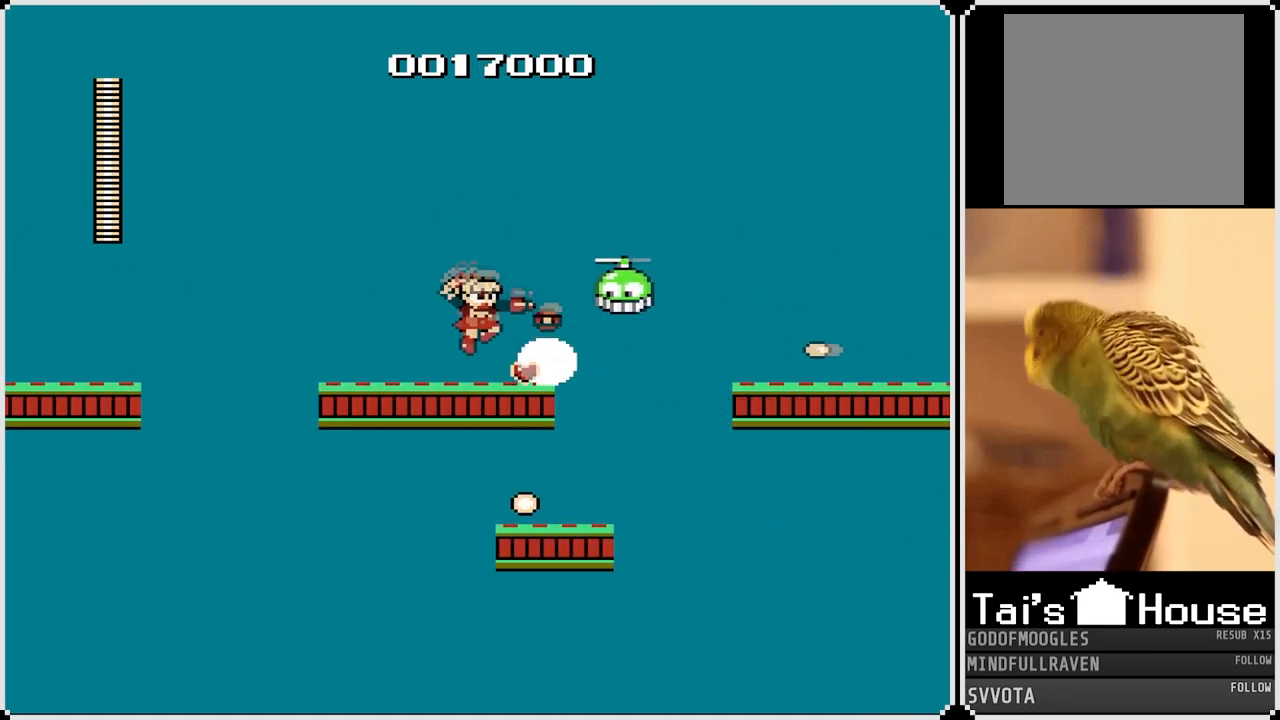
{"buttons": [], "left_stick": "center", "right_stick": "center", "events": [[67, "CROSS", "up"], [117, "SQUARE", "up"], [283, "SQUARE", "down"], [400, "SQUARE", "up"]]}
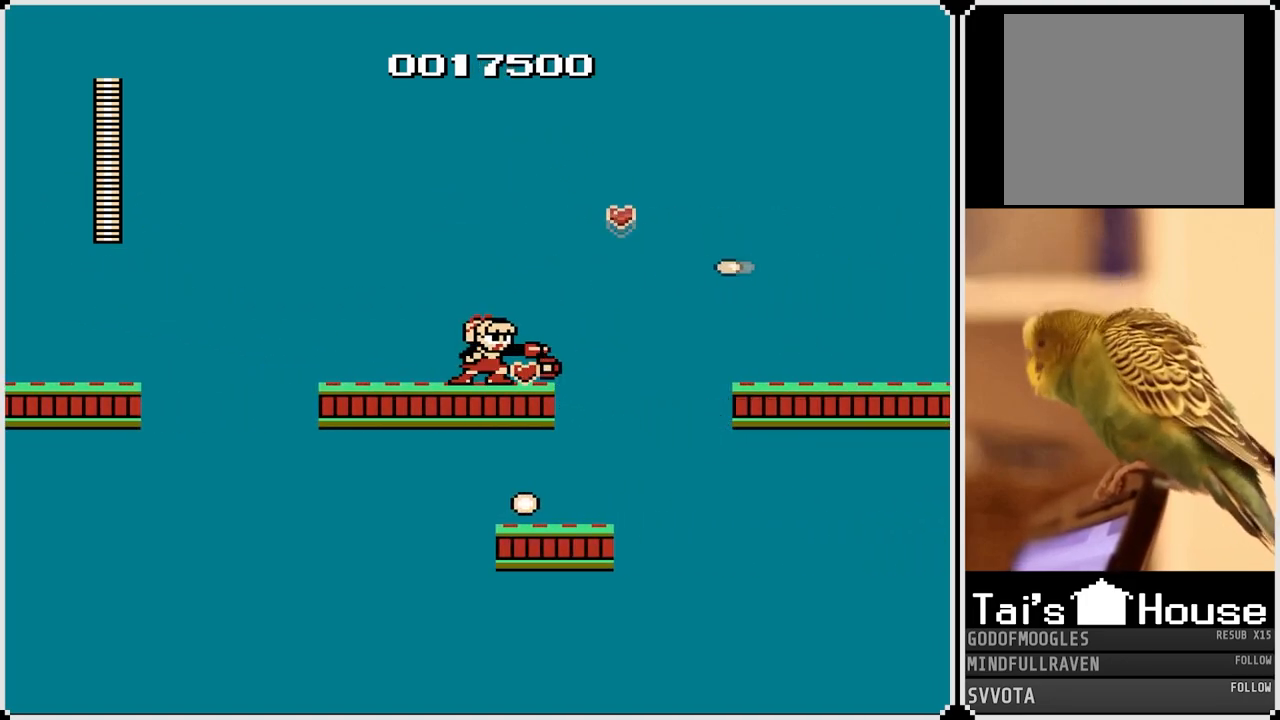
{"buttons": ["CROSS", "DPAD_RIGHT"], "left_stick": "center", "right_stick": "center", "events": [[100, "DPAD_RIGHT", "down"], [500, "CROSS", "down"]]}